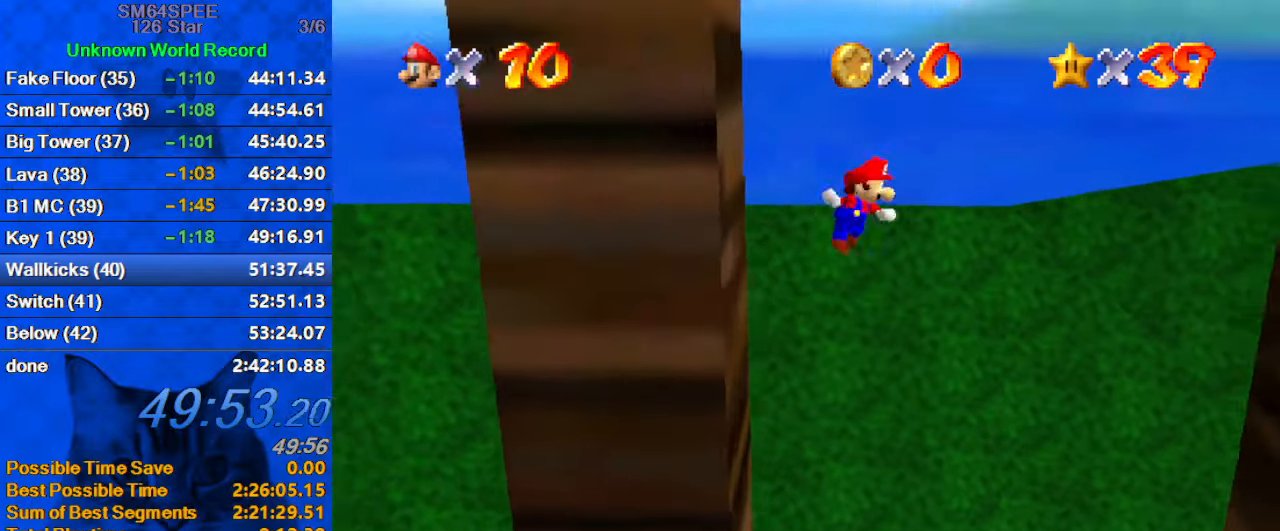
Gameplay with keyboard; each line is a JSON object with the keys held at the frame after it. "events" lists presses ("down") and releases ("up") of "a", "c", "ctrl", "d", "down", "left", "return", "right", "s", "shift", "up", "w", "x" and "y" between this image and that frame as [ms after this image, input, new state], when the widget could be followed in between. No other keys are recorded. Mouse input is not recorded.
{"keys": ["right", "shift"], "events": []}
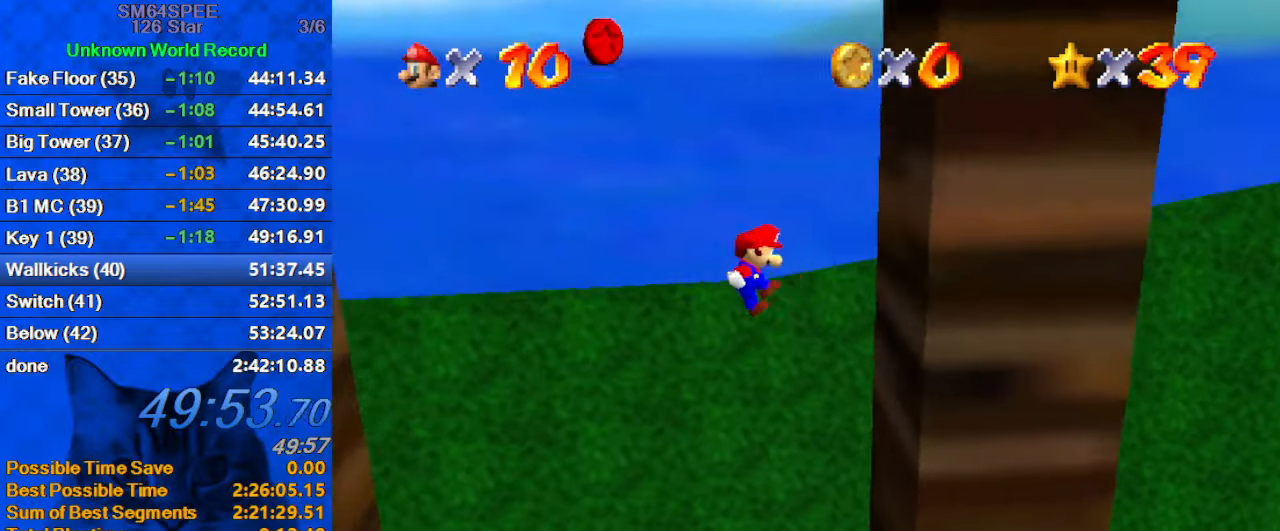
{"keys": ["left", "shift"], "events": [[133, "shift", "up"], [266, "left", "down"], [266, "right", "up"], [266, "shift", "down"]]}
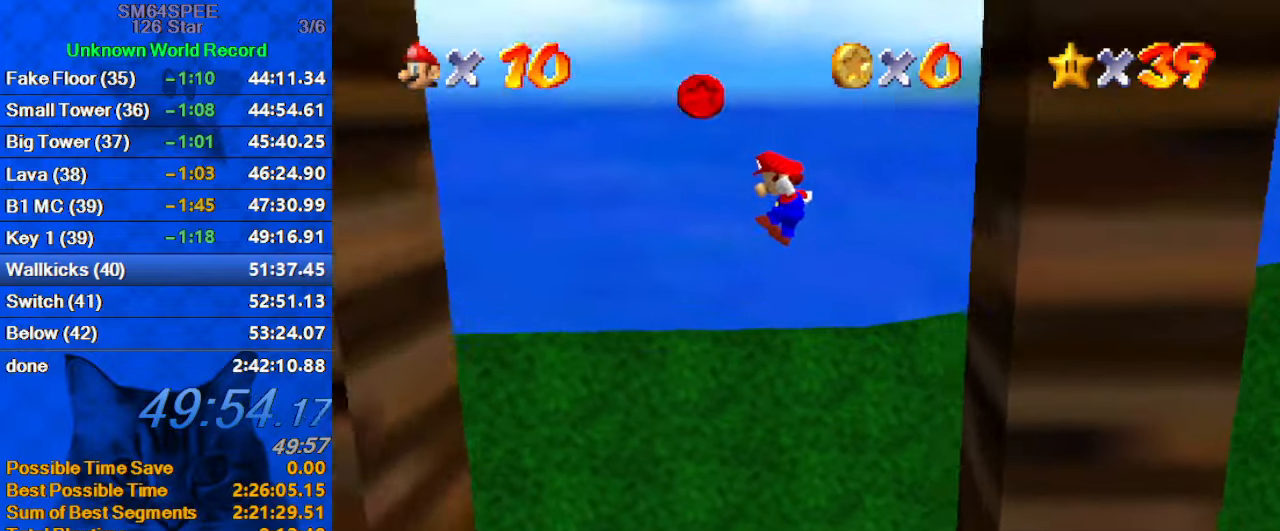
{"keys": ["left", "shift"], "events": []}
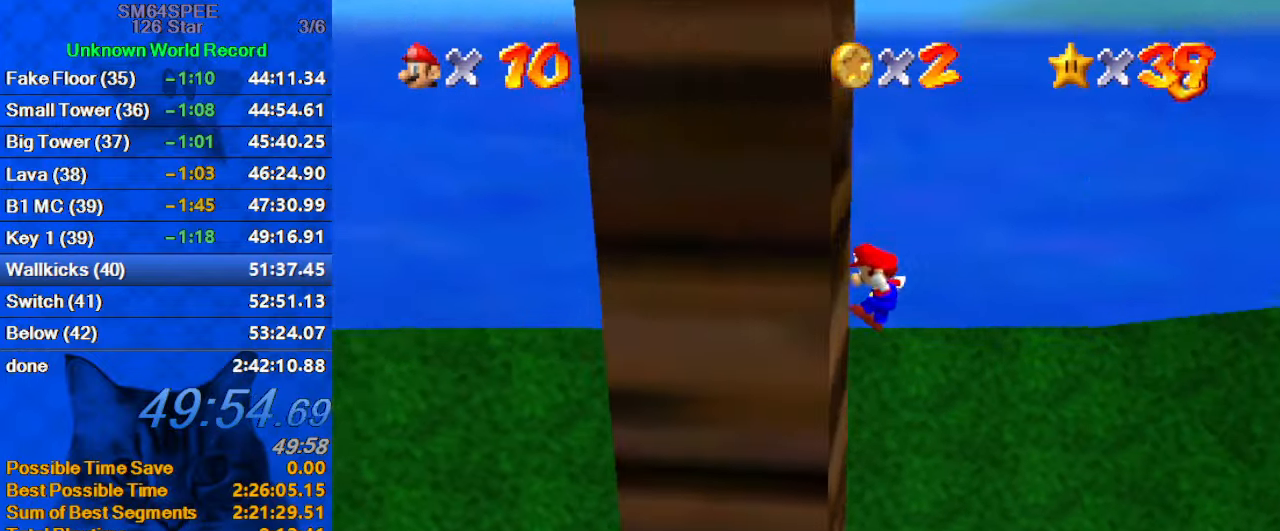
{"keys": ["right", "shift"], "events": [[66, "shift", "up"], [133, "left", "up"], [133, "right", "down"], [133, "shift", "down"]]}
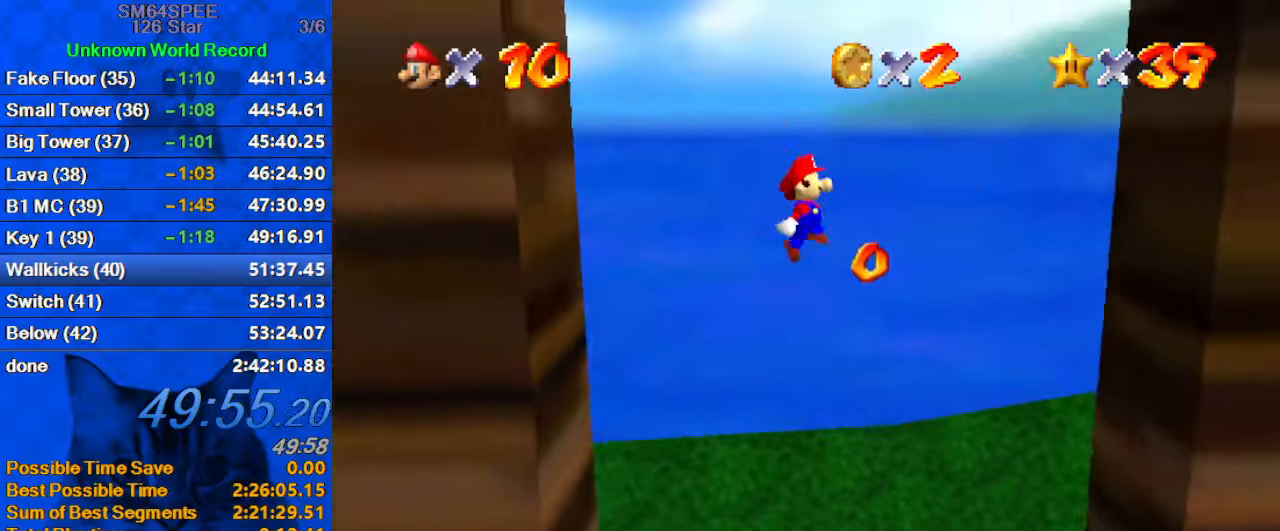
{"keys": ["right"], "events": [[433, "shift", "up"]]}
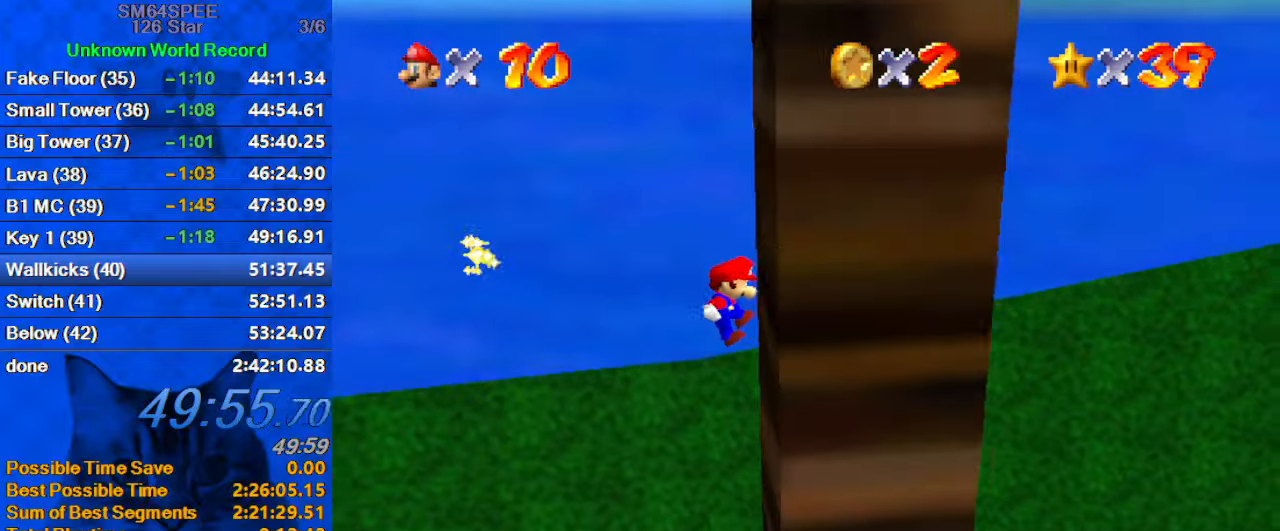
{"keys": ["left", "shift"], "events": [[33, "left", "down"], [33, "shift", "down"], [67, "right", "up"]]}
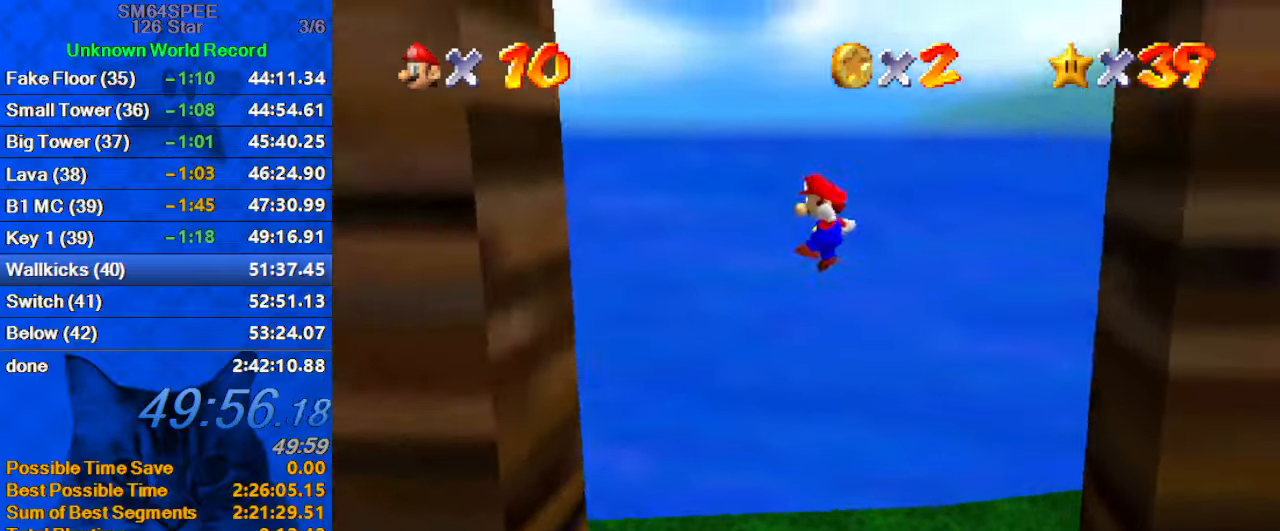
{"keys": ["right", "shift"], "events": [[333, "shift", "up"], [400, "left", "up"], [400, "right", "down"], [467, "shift", "down"]]}
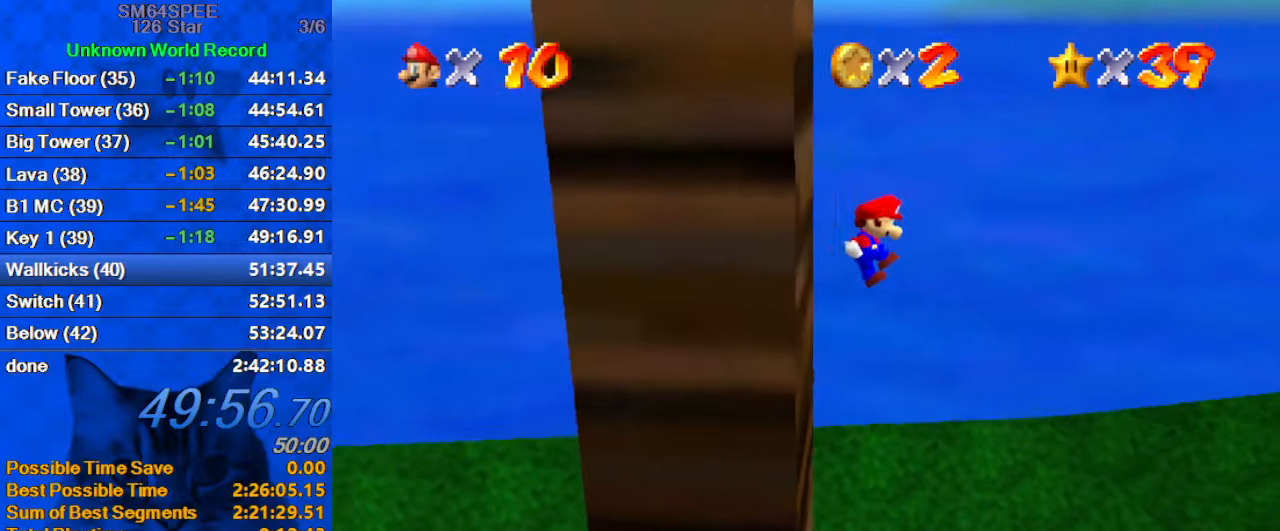
{"keys": ["right", "shift"], "events": []}
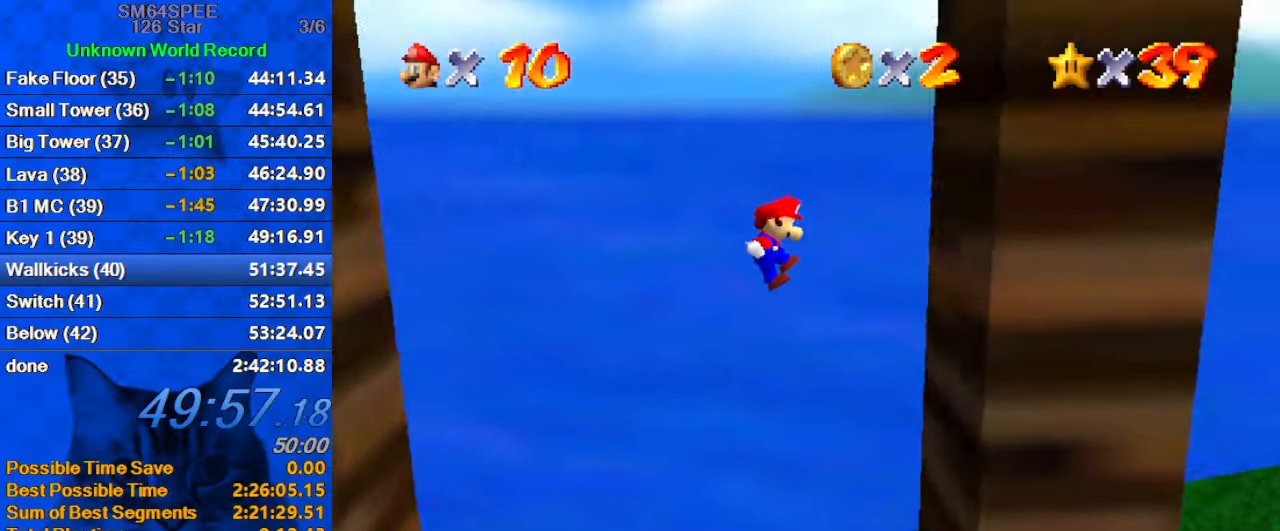
{"keys": ["left", "shift"], "events": [[167, "shift", "up"], [233, "left", "down"], [233, "shift", "down"], [300, "right", "up"]]}
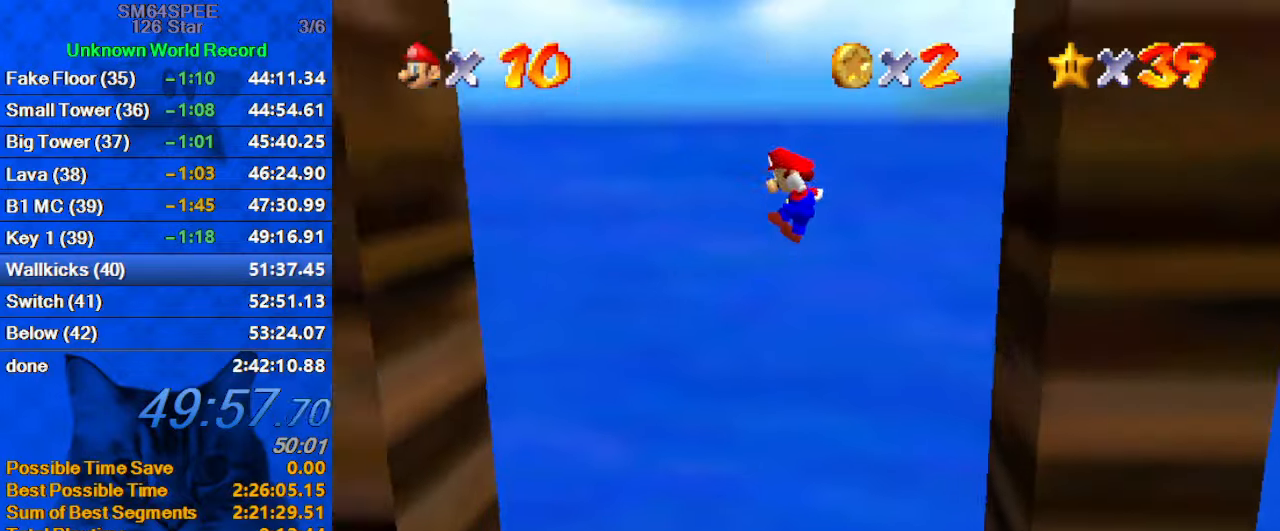
{"keys": ["left"], "events": [[467, "shift", "up"]]}
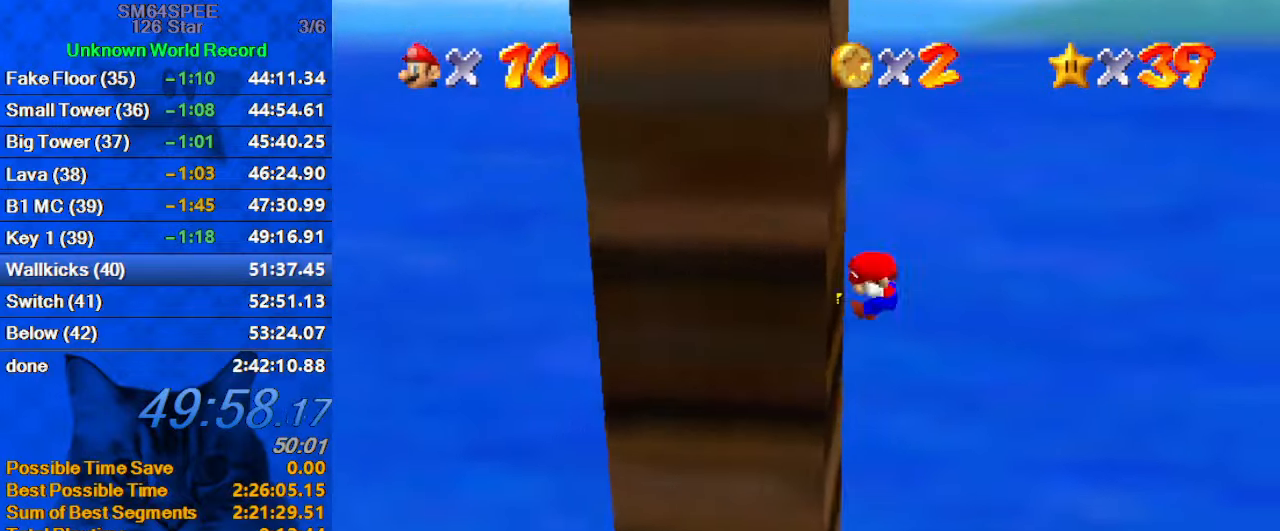
{"keys": ["right", "shift"], "events": [[33, "left", "up"], [33, "right", "down"], [100, "shift", "down"]]}
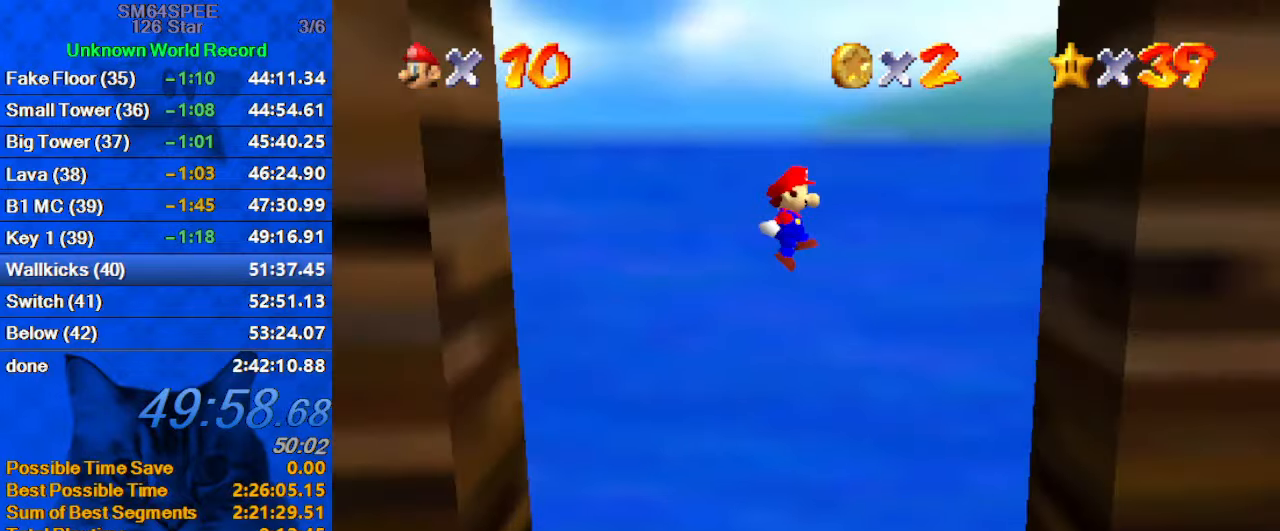
{"keys": ["right", "shift"], "events": [[400, "shift", "up"], [467, "shift", "down"]]}
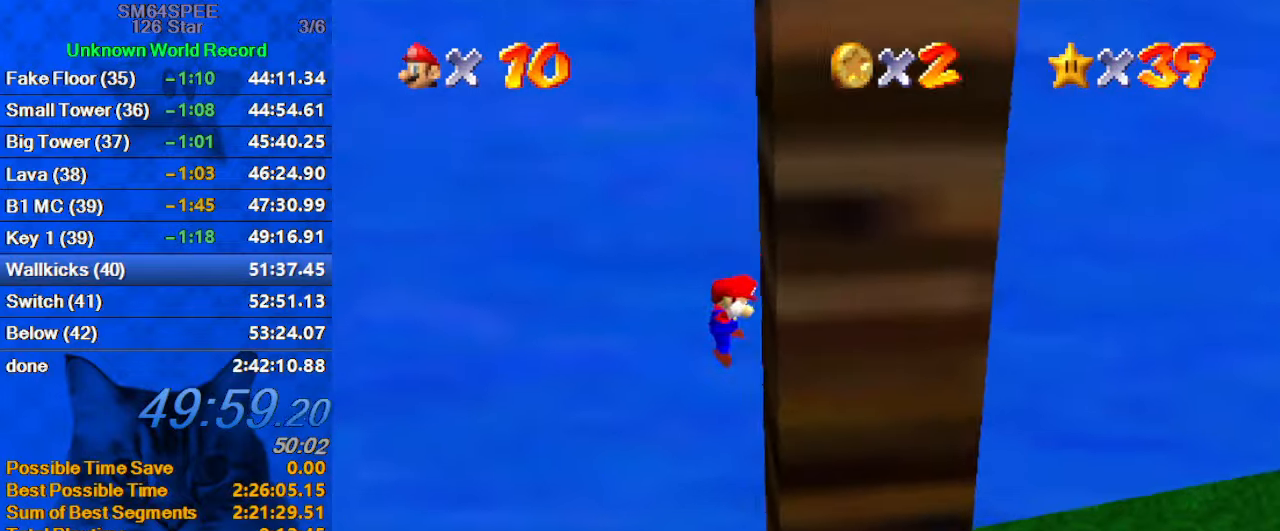
{"keys": ["left", "shift"], "events": [[33, "left", "down"], [33, "right", "up"]]}
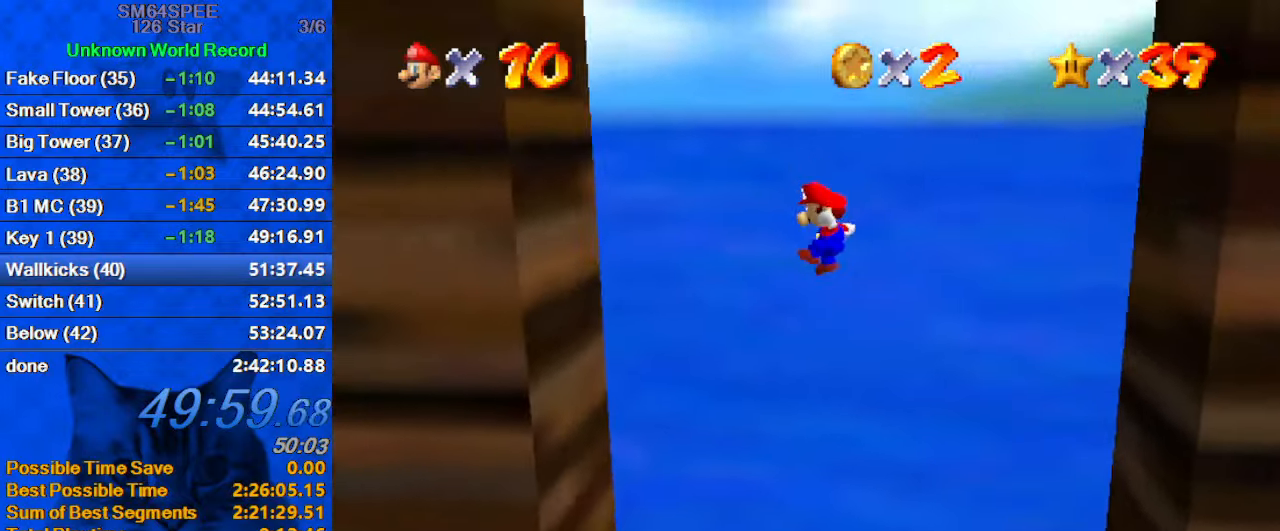
{"keys": ["right", "shift"], "events": [[267, "shift", "up"], [400, "left", "up"], [400, "right", "down"], [400, "shift", "down"]]}
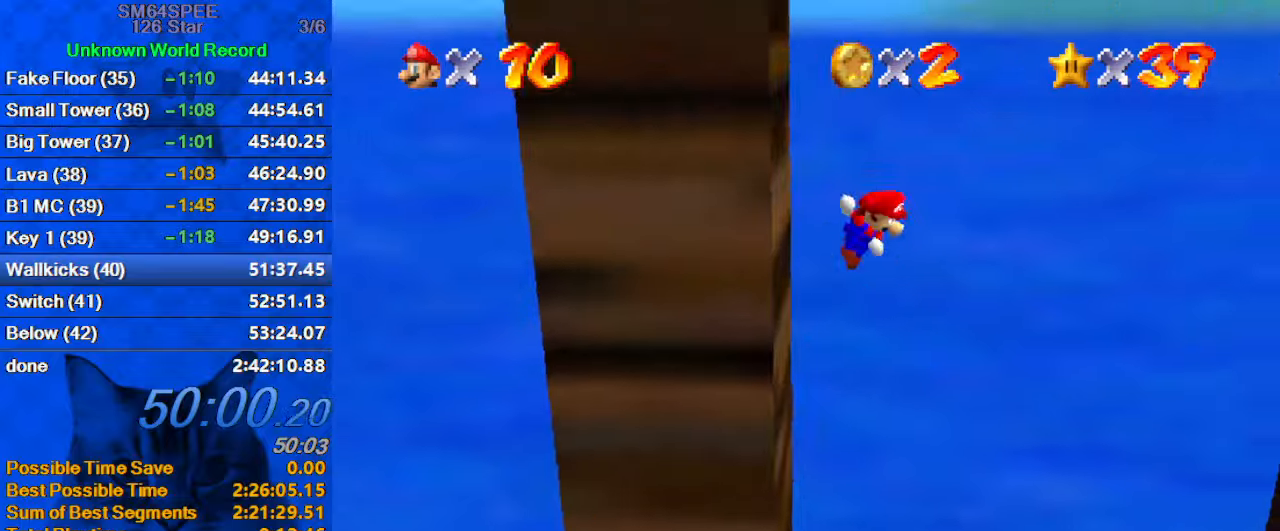
{"keys": ["right", "shift"], "events": []}
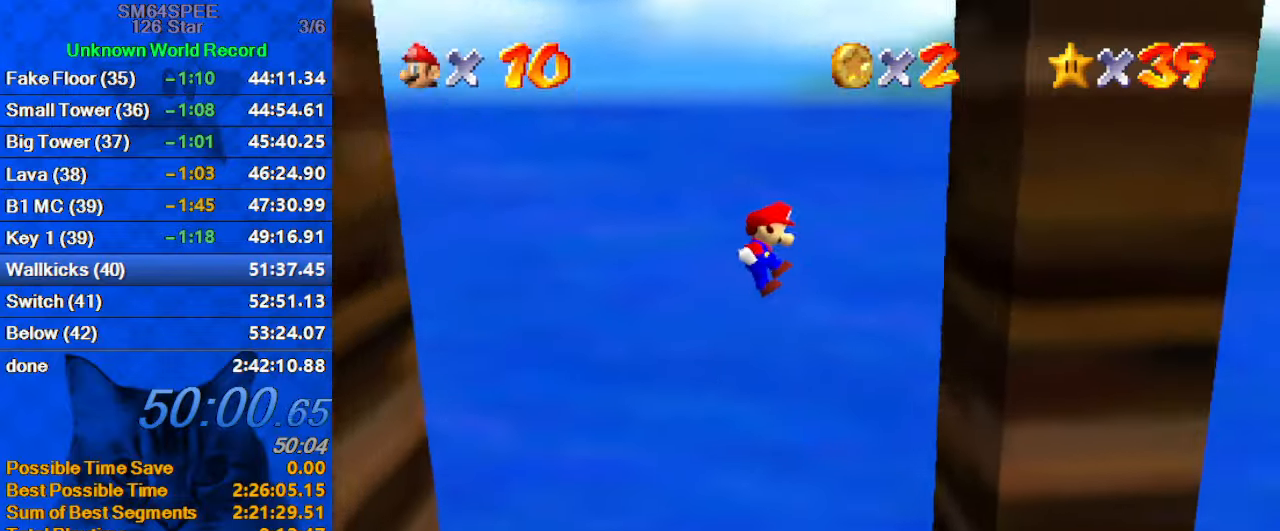
{"keys": ["left", "shift"], "events": [[200, "shift", "up"], [334, "left", "down"], [334, "shift", "down"], [400, "right", "up"]]}
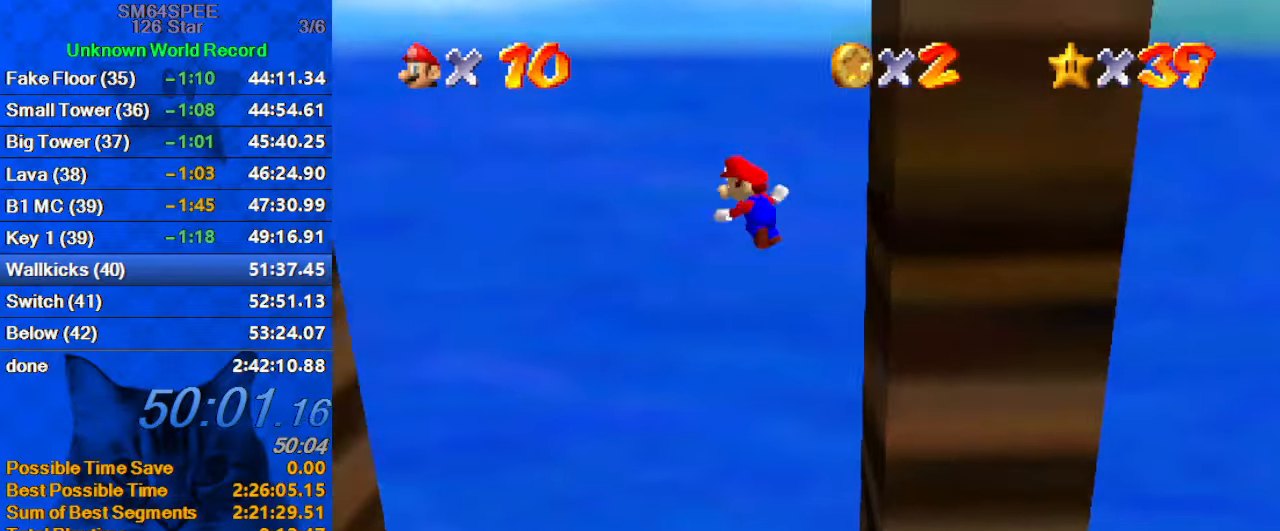
{"keys": ["left", "shift"], "events": []}
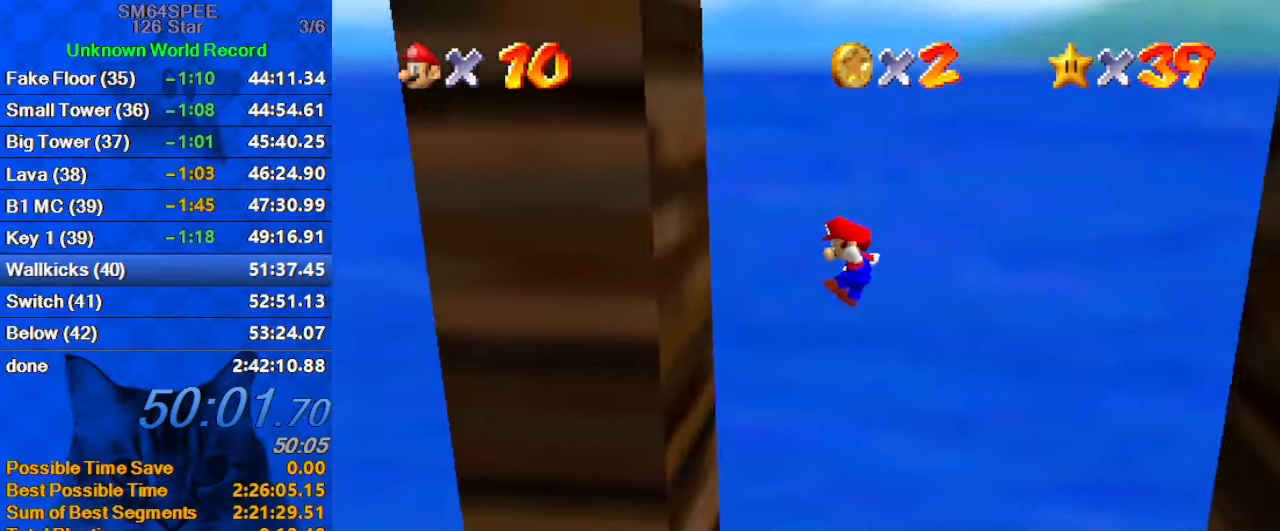
{"keys": ["right", "shift"], "events": [[134, "shift", "up"], [267, "left", "up"], [267, "right", "down"], [267, "shift", "down"]]}
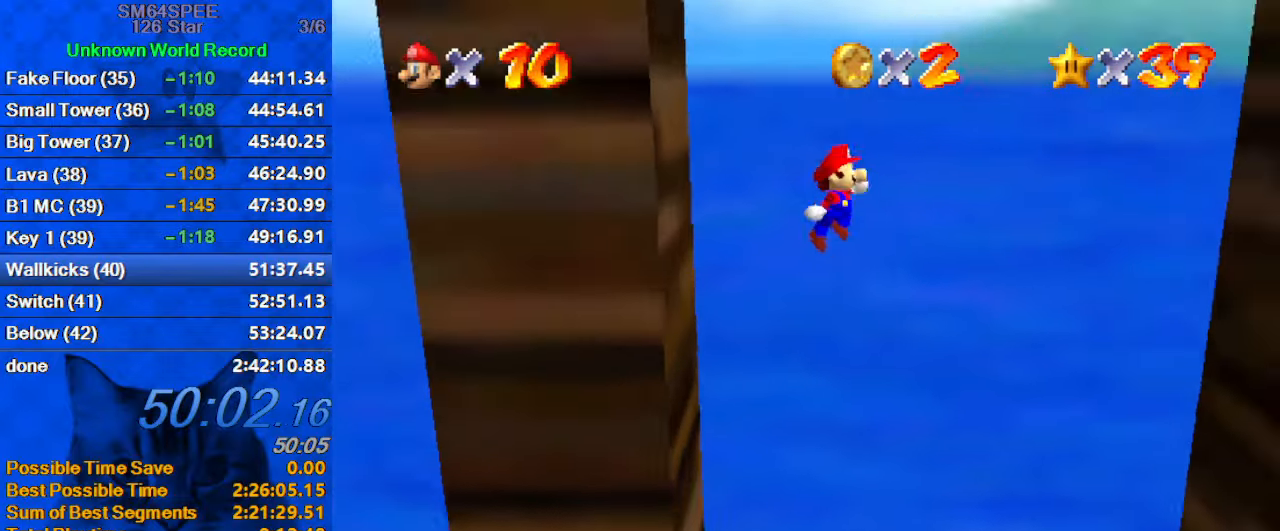
{"keys": ["right", "shift"], "events": []}
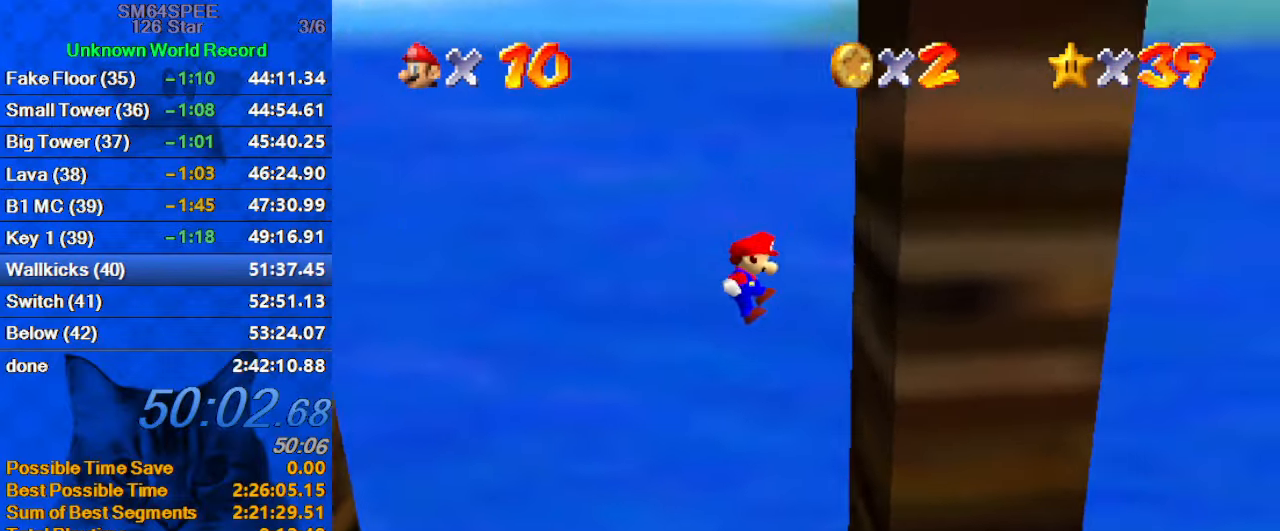
{"keys": ["left", "shift"], "events": [[67, "shift", "up"], [200, "left", "down"], [200, "right", "up"], [200, "shift", "down"]]}
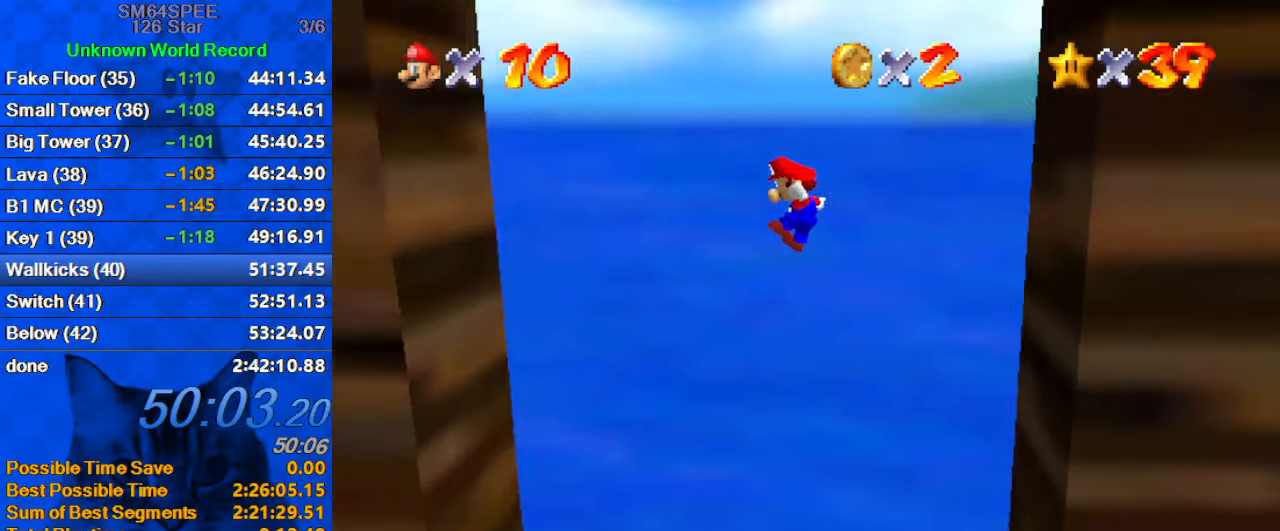
{"keys": ["right"], "events": [[400, "shift", "up"], [500, "left", "up"], [500, "right", "down"]]}
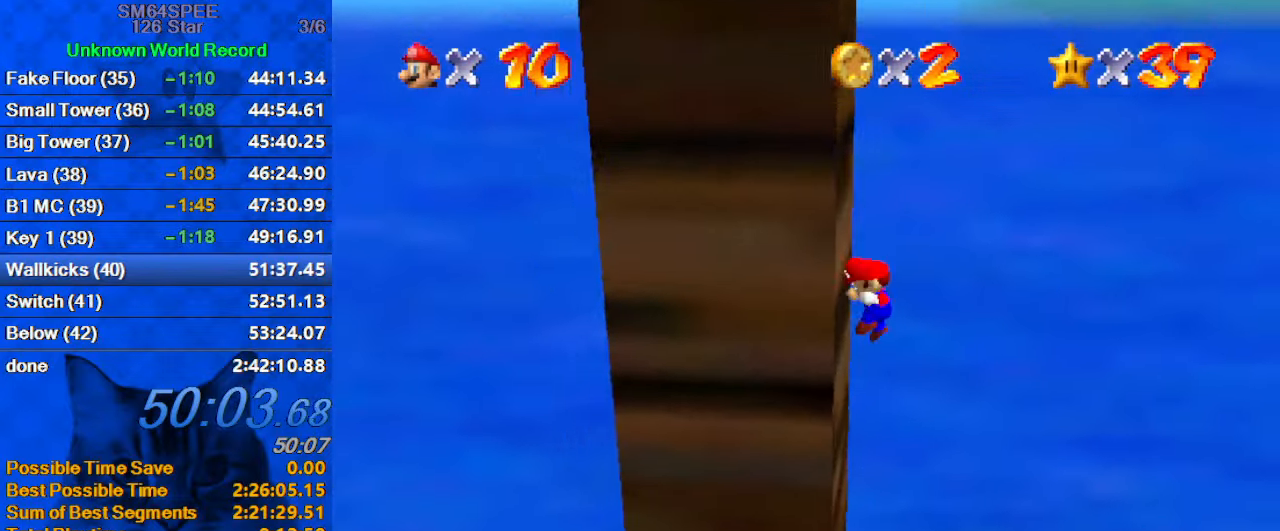
{"keys": ["right", "shift"], "events": [[67, "shift", "down"]]}
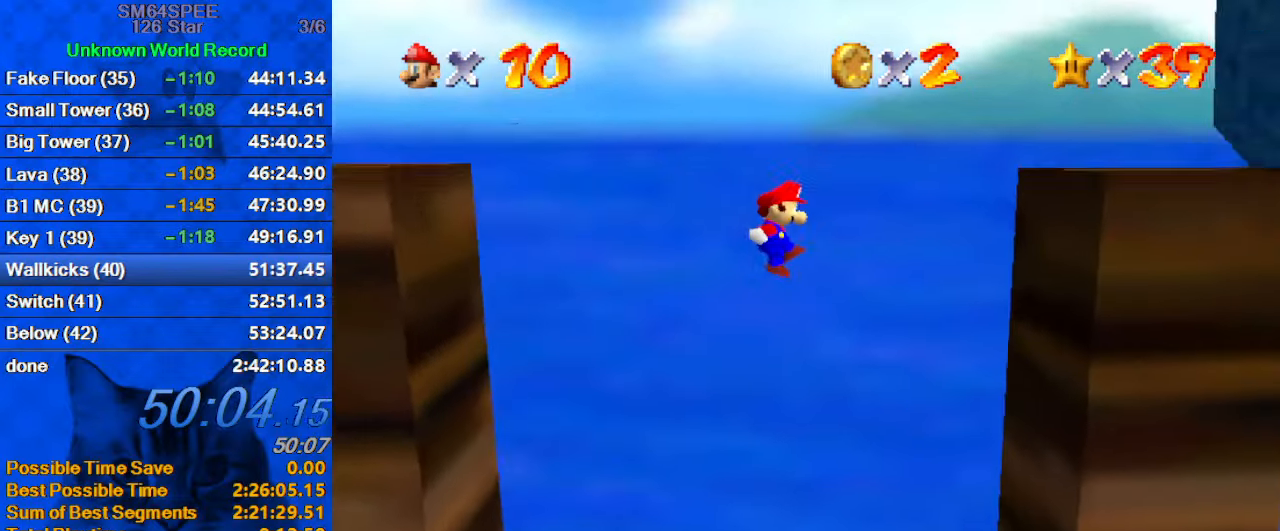
{"keys": ["left", "shift"], "events": [[300, "shift", "up"], [434, "left", "down"], [467, "right", "up"], [467, "shift", "down"]]}
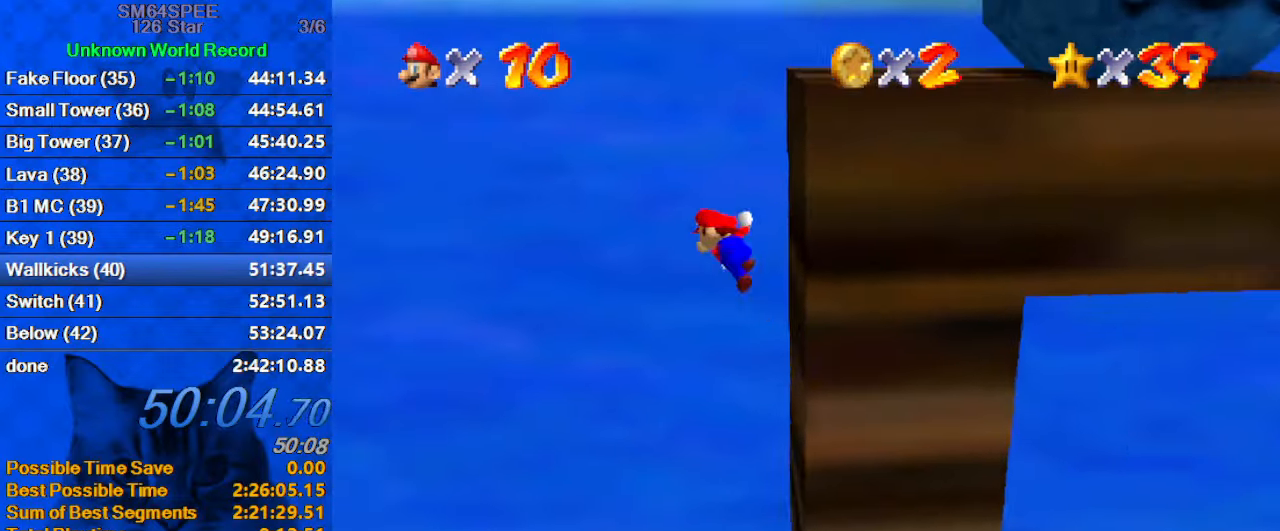
{"keys": ["left"], "events": [[300, "shift", "up"]]}
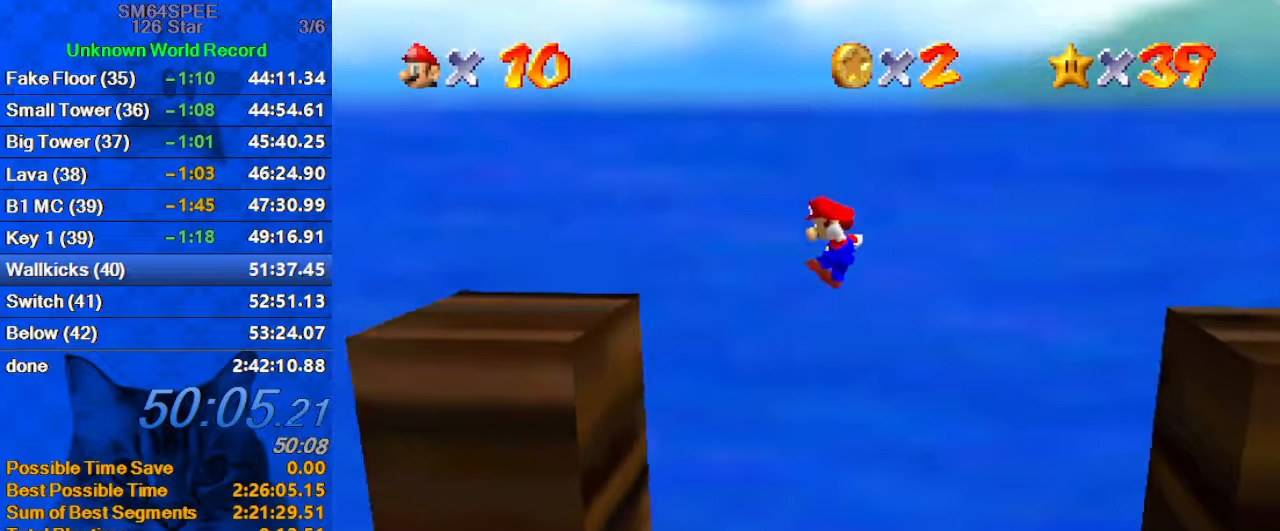
{"keys": ["shift"], "events": [[400, "left", "up"], [400, "shift", "down"]]}
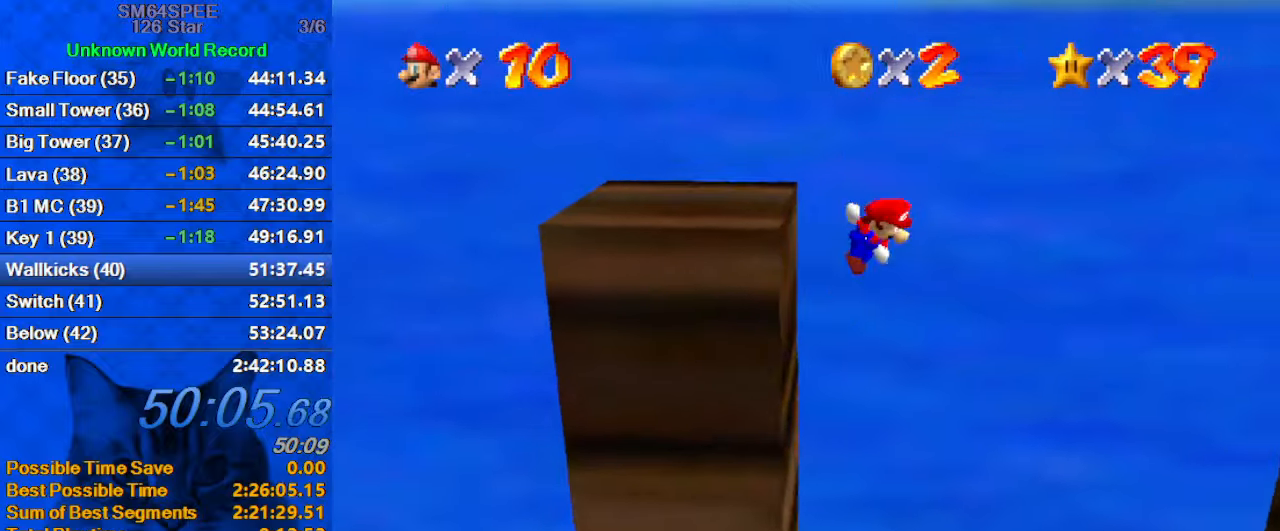
{"keys": ["right", "shift"], "events": [[133, "right", "down"]]}
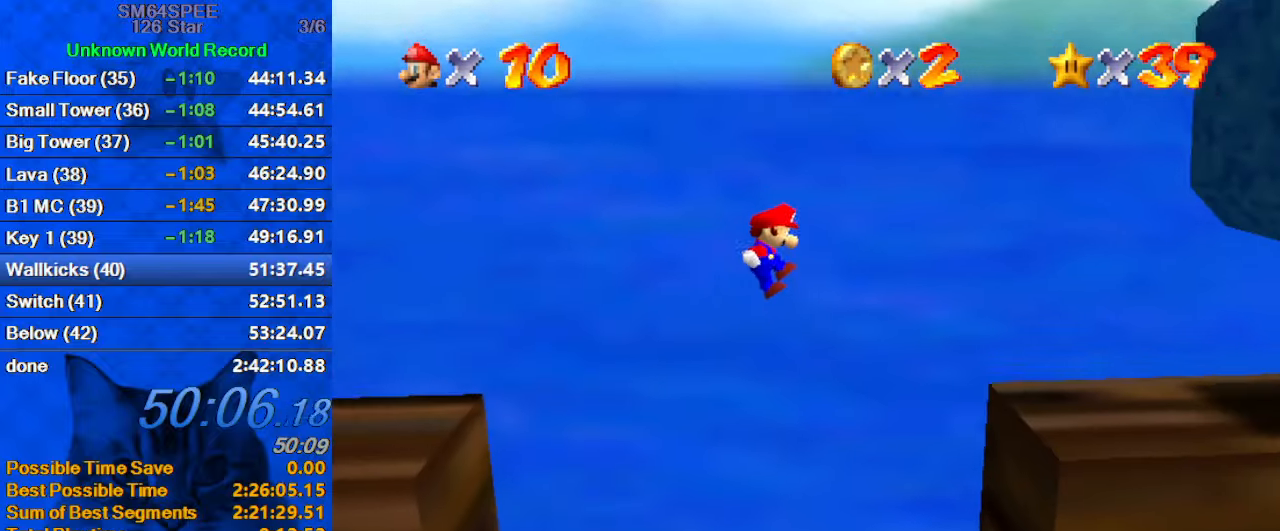
{"keys": ["shift"], "events": [[266, "shift", "up"], [366, "right", "up"], [500, "shift", "down"]]}
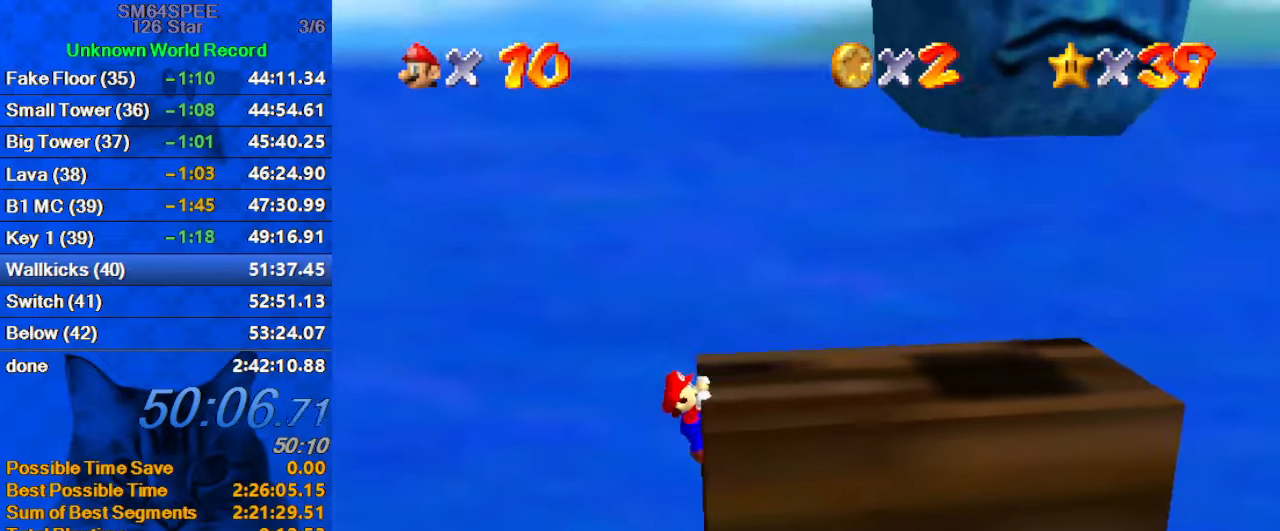
{"keys": [], "events": [[33, "right", "down"], [266, "shift", "up"], [333, "right", "up"]]}
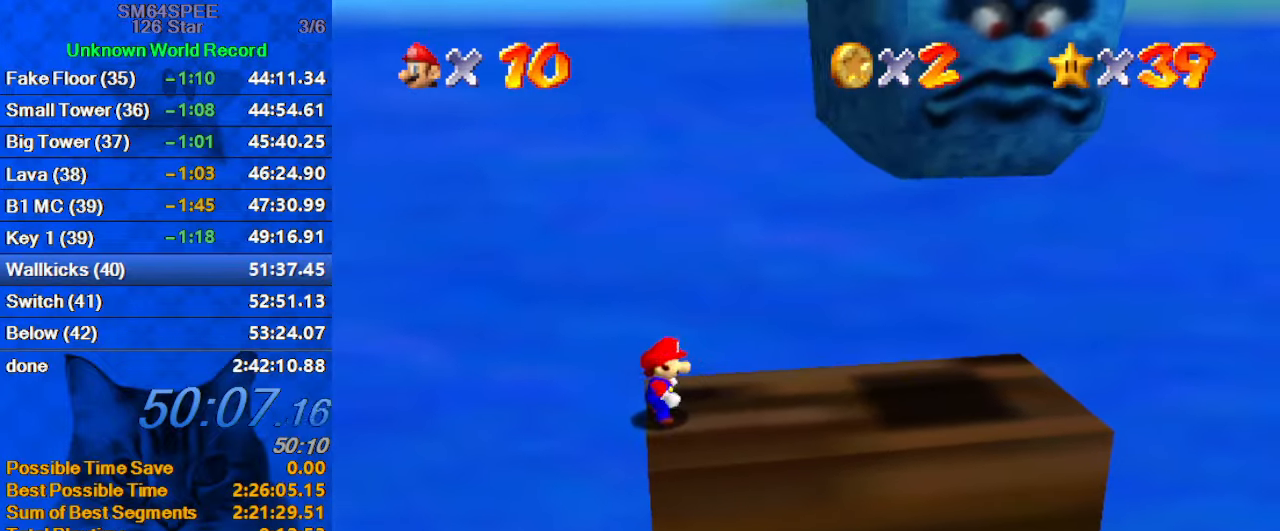
{"keys": ["left"], "events": [[33, "right", "down"], [433, "left", "down"], [433, "right", "up"]]}
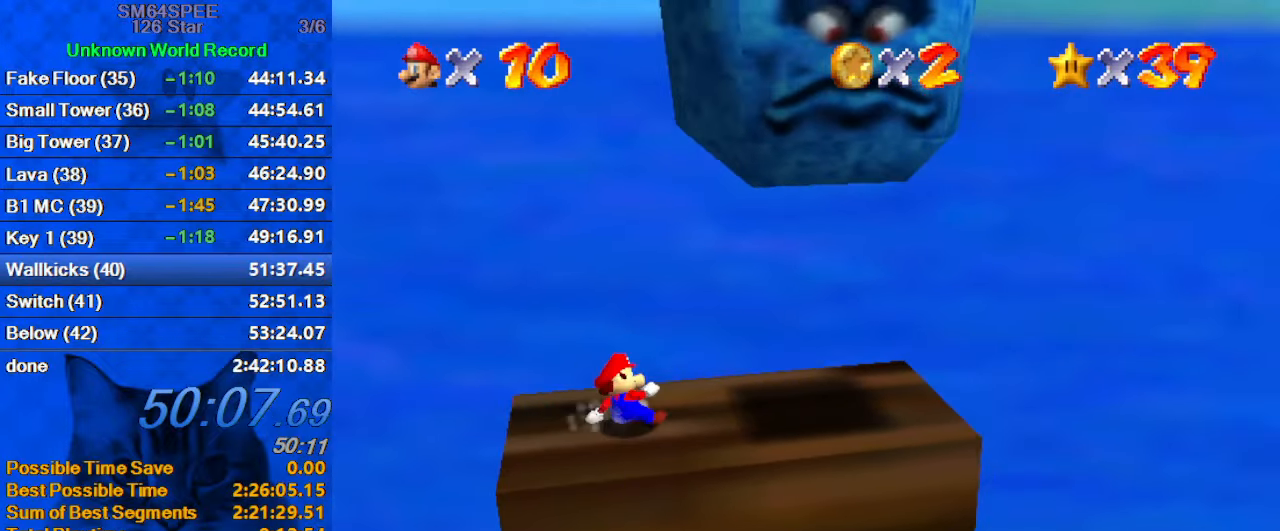
{"keys": ["shift"], "events": [[166, "right", "down"], [200, "left", "up"], [333, "right", "up"], [333, "shift", "down"]]}
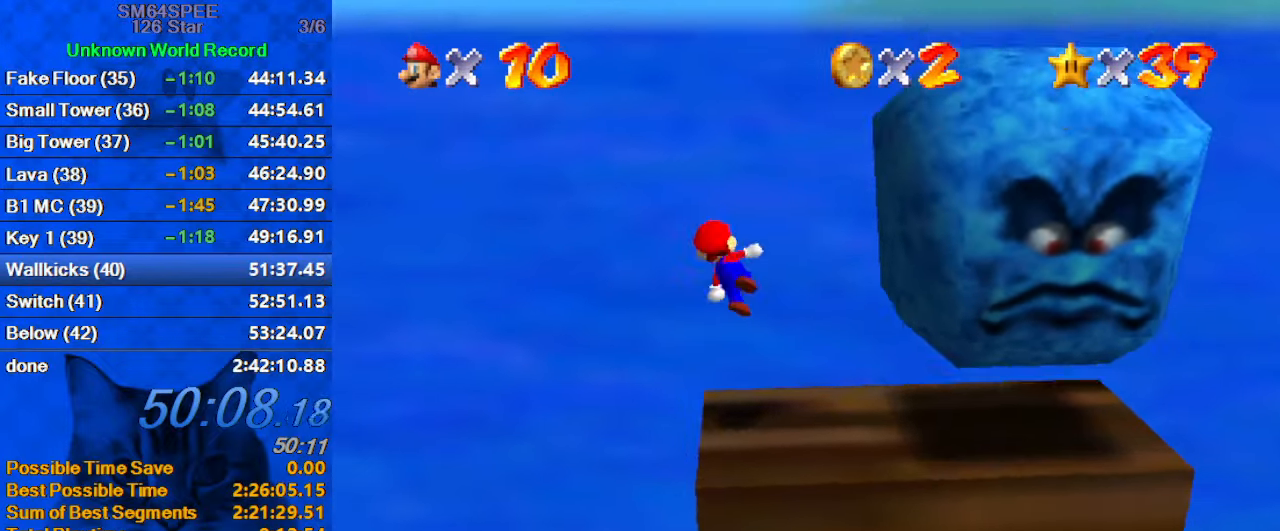
{"keys": [], "events": [[33, "right", "down"], [366, "right", "up"], [400, "shift", "up"]]}